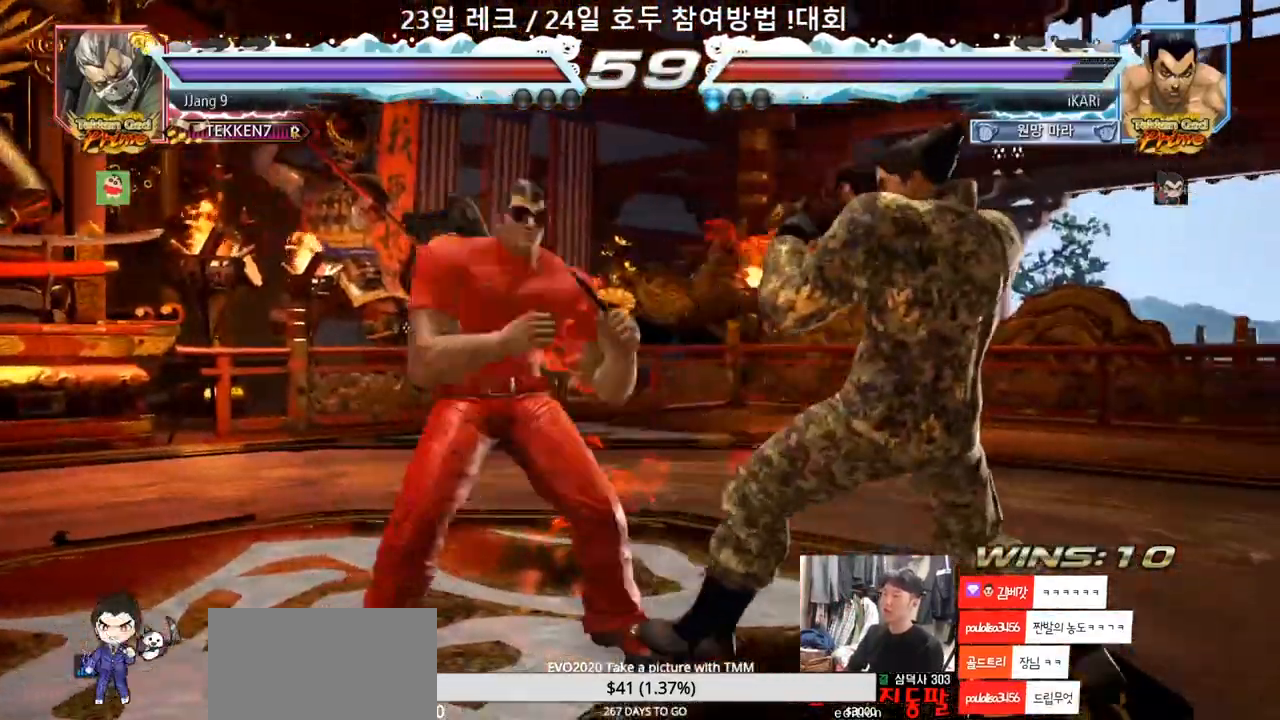
Gameplay with a controller (arcade stick); each line is a JSON object with the inputs held at the frame after it (dt_ms = milliseconds from this image to that frame). "events" lists button and stick changes between this image and that frame as [ms after this image, input, new state], when the widget could be followed in between. Not read: L3 R3.
{"dt_ms": 500, "buttons": [], "left_stick": "center", "events": [[50, "left_stick", "right"], [167, "left_stick", "center"]]}
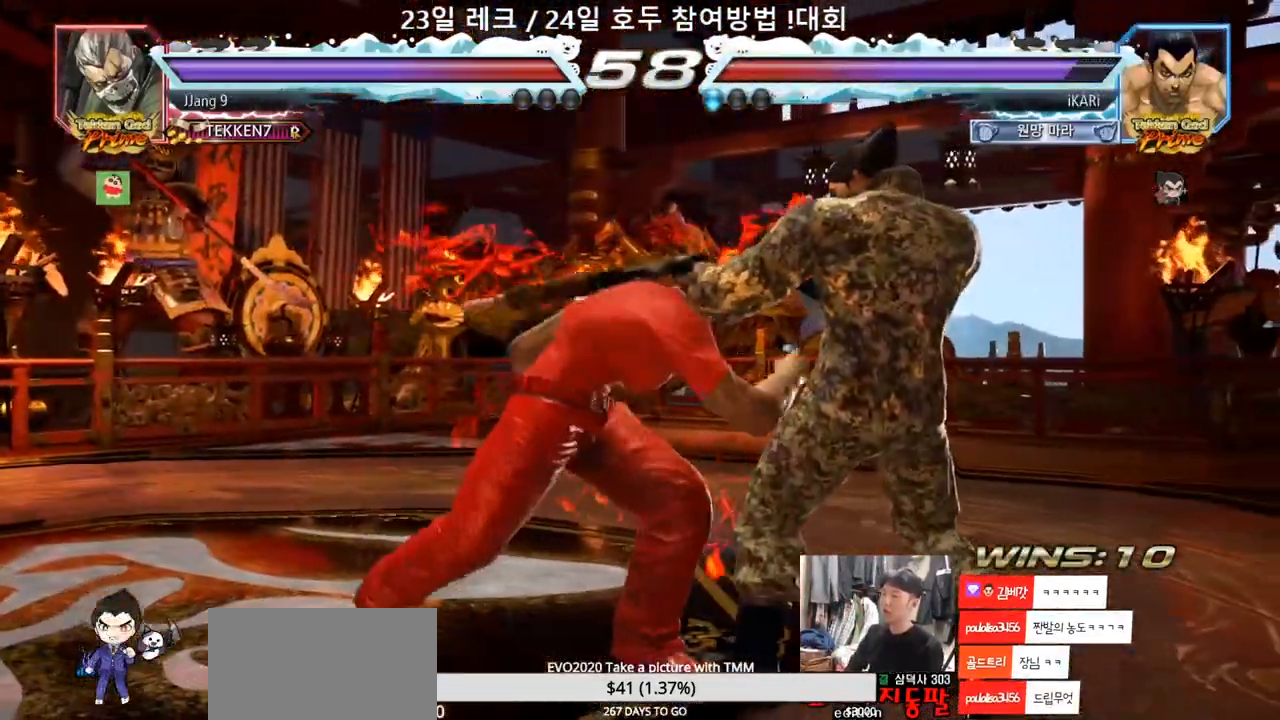
{"dt_ms": 500, "buttons": [], "left_stick": "center", "events": [[383, "left_stick", "down"], [433, "left_stick", "center"]]}
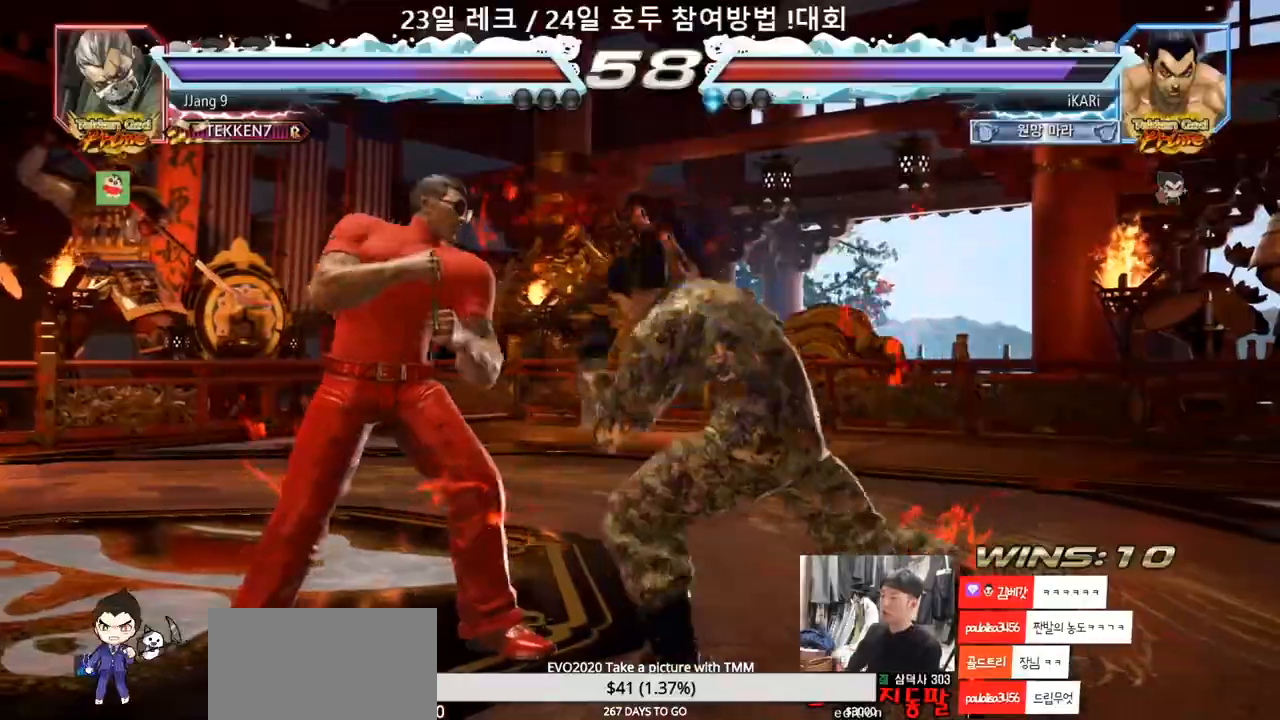
{"dt_ms": 500, "buttons": [], "left_stick": "center"}
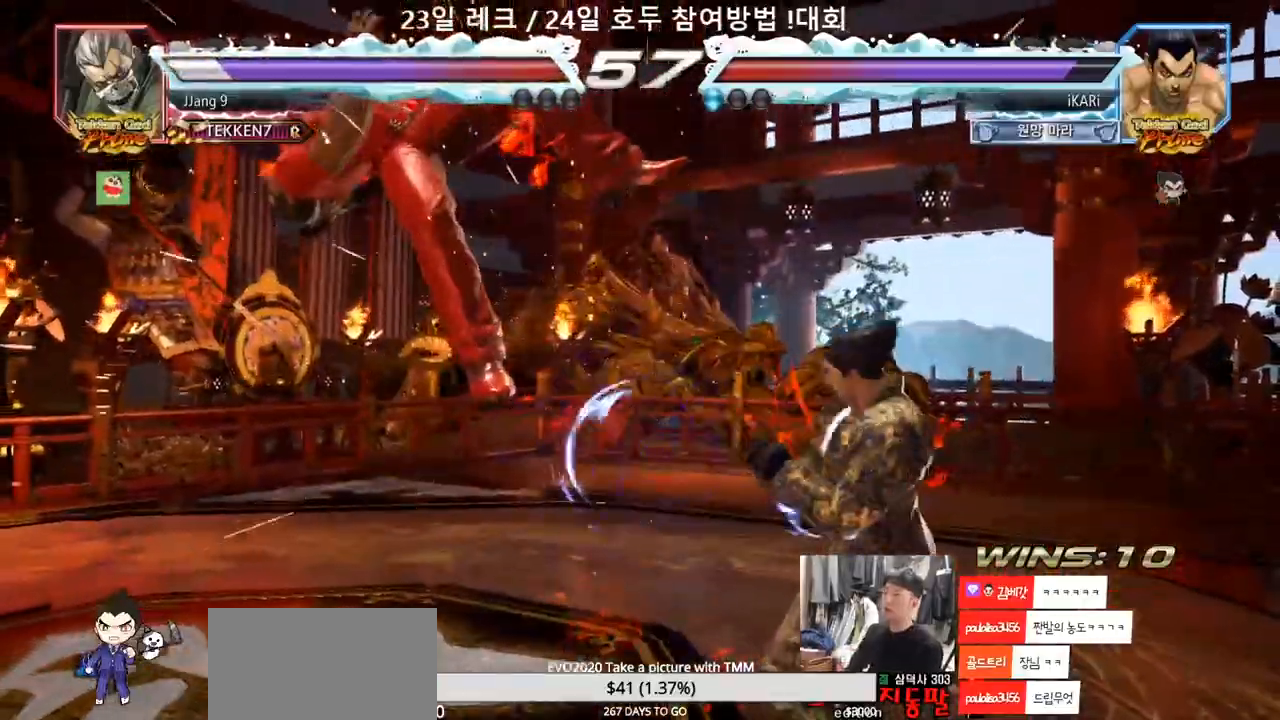
{"dt_ms": 500, "buttons": [], "left_stick": "center", "events": [[17, "left_stick", "left"], [100, "left_stick", "center"], [167, "CROSS", "down"], [183, "CROSS", "up"], [283, "SQUARE", "down"], [350, "SQUARE", "up"], [450, "CIRCLE", "down"], [500, "CIRCLE", "up"]]}
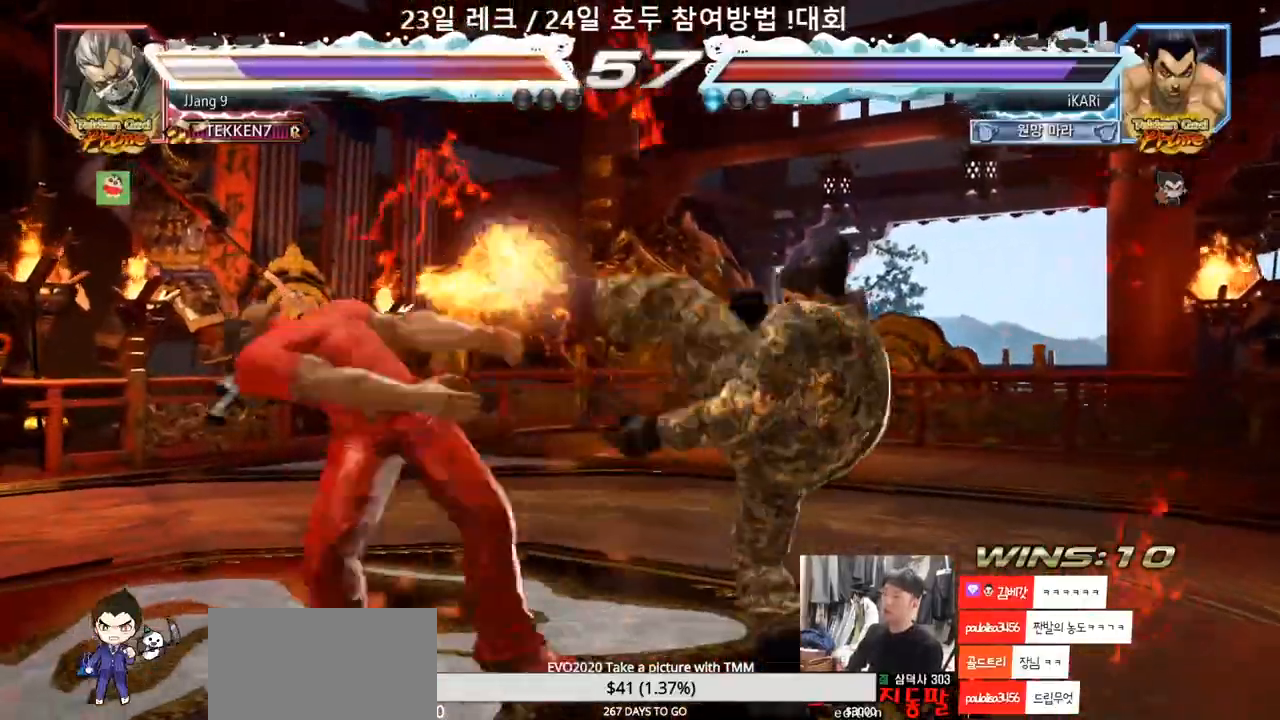
{"dt_ms": 500, "buttons": ["TRIANGLE"], "left_stick": "center", "events": [[50, "CIRCLE", "down"], [117, "CIRCLE", "up"], [183, "TRIANGLE", "down"], [233, "TRIANGLE", "up"], [450, "TRIANGLE", "down"]]}
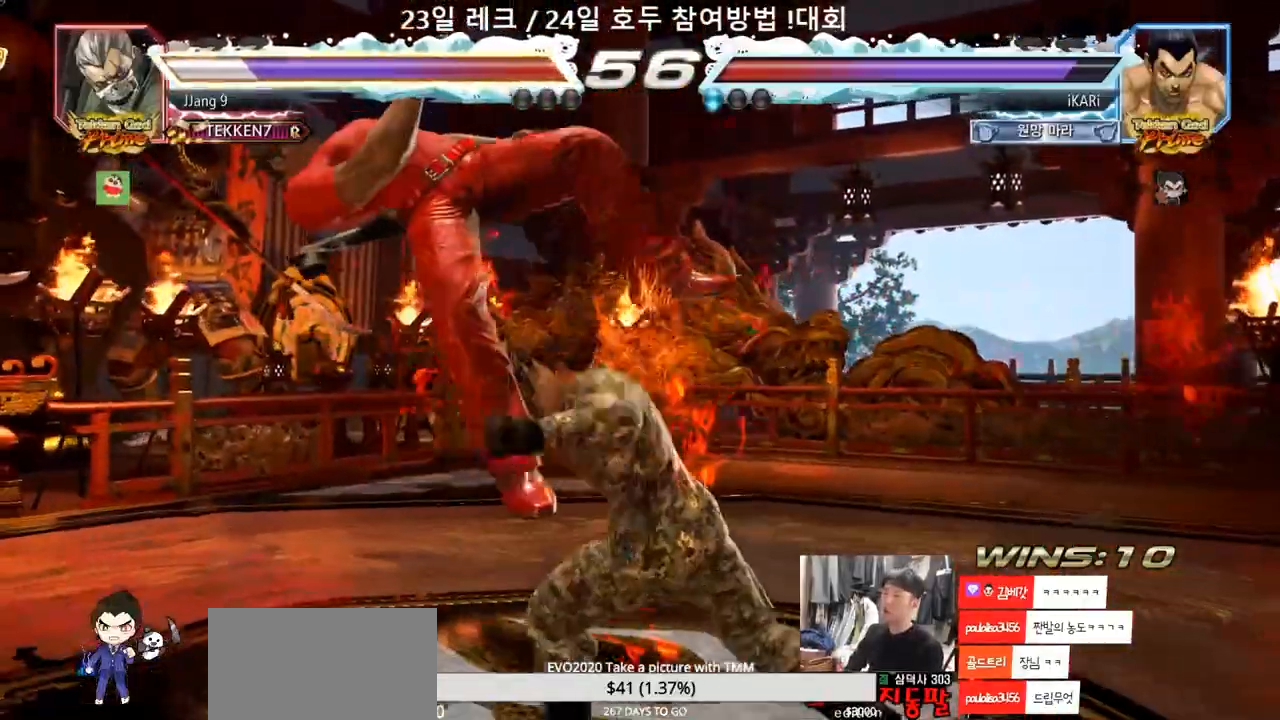
{"dt_ms": 500, "buttons": [], "left_stick": "down-left", "events": [[83, "TRIANGLE", "up"], [150, "left_stick", "left"], [350, "left_stick", "down-left"], [433, "SQUARE", "down"], [483, "SQUARE", "up"]]}
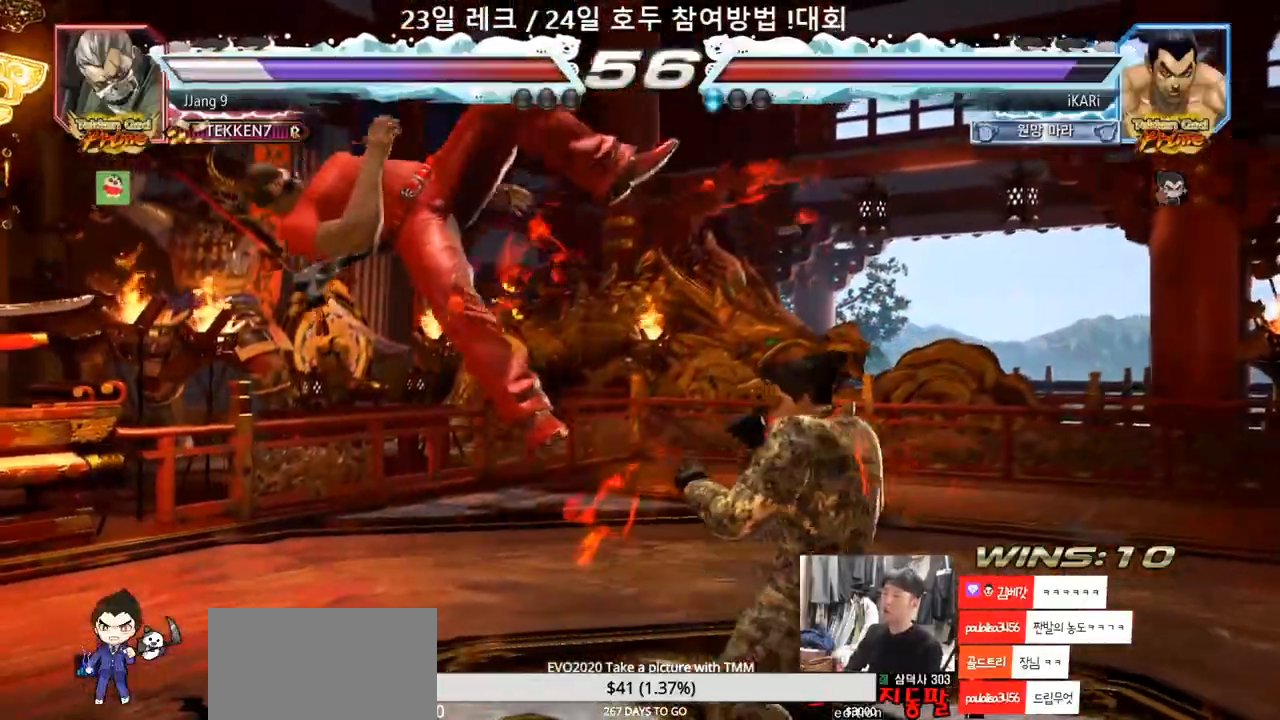
{"dt_ms": 500, "buttons": [], "left_stick": "down-left"}
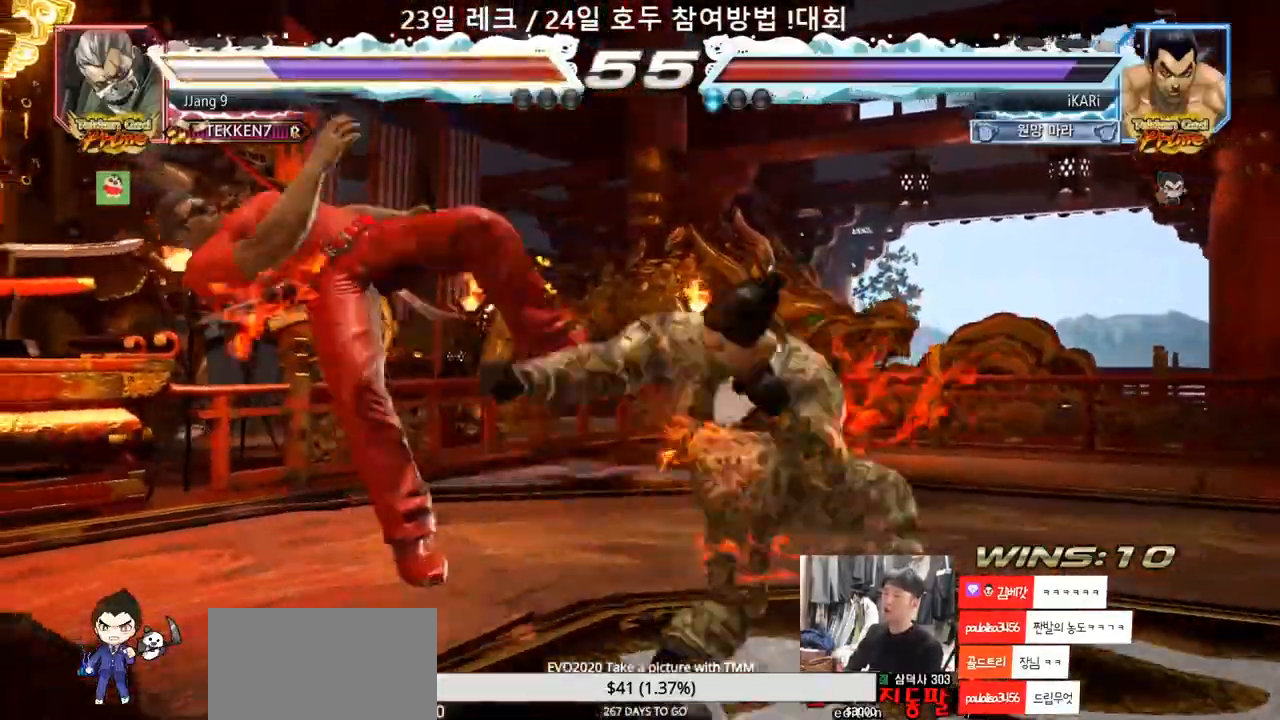
{"dt_ms": 1000, "buttons": [], "left_stick": "down-left"}
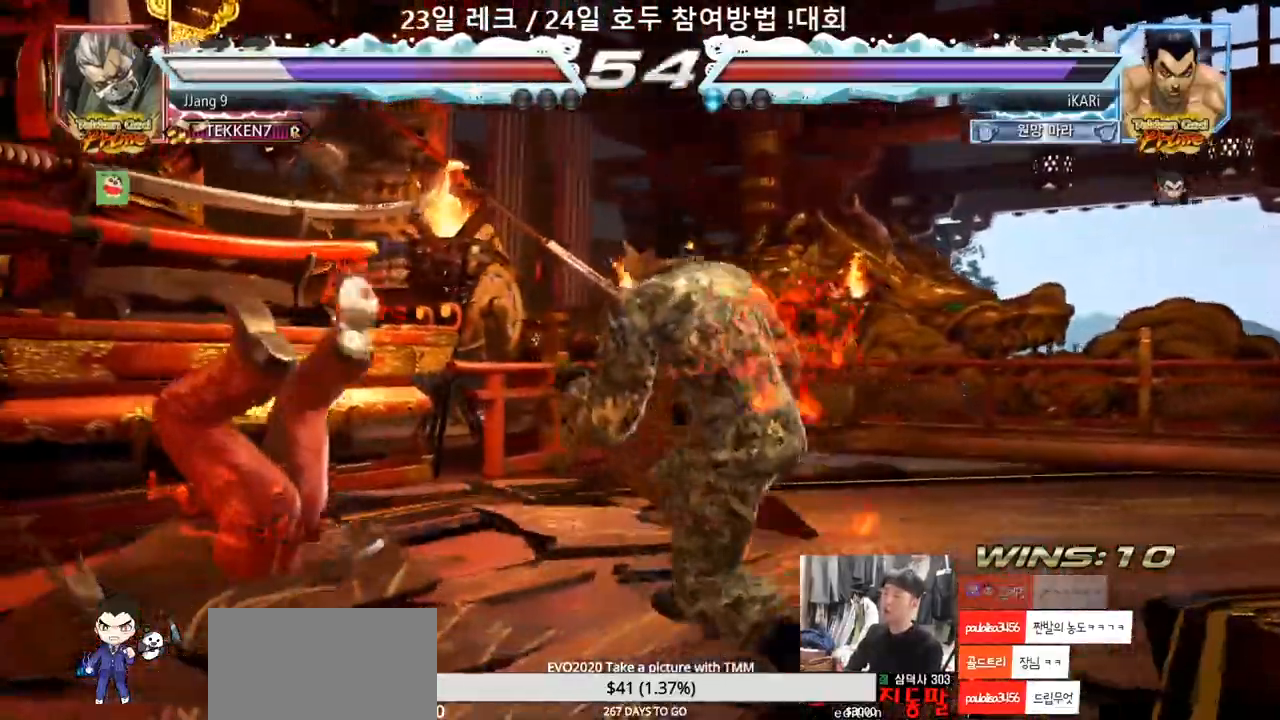
{"dt_ms": 500, "buttons": ["TRIANGLE"], "left_stick": "down-left", "events": [[83, "CIRCLE", "down"], [150, "CIRCLE", "up"], [200, "TRIANGLE", "down"], [317, "TRIANGLE", "up"], [367, "TRIANGLE", "down"], [417, "TRIANGLE", "up"], [467, "TRIANGLE", "down"]]}
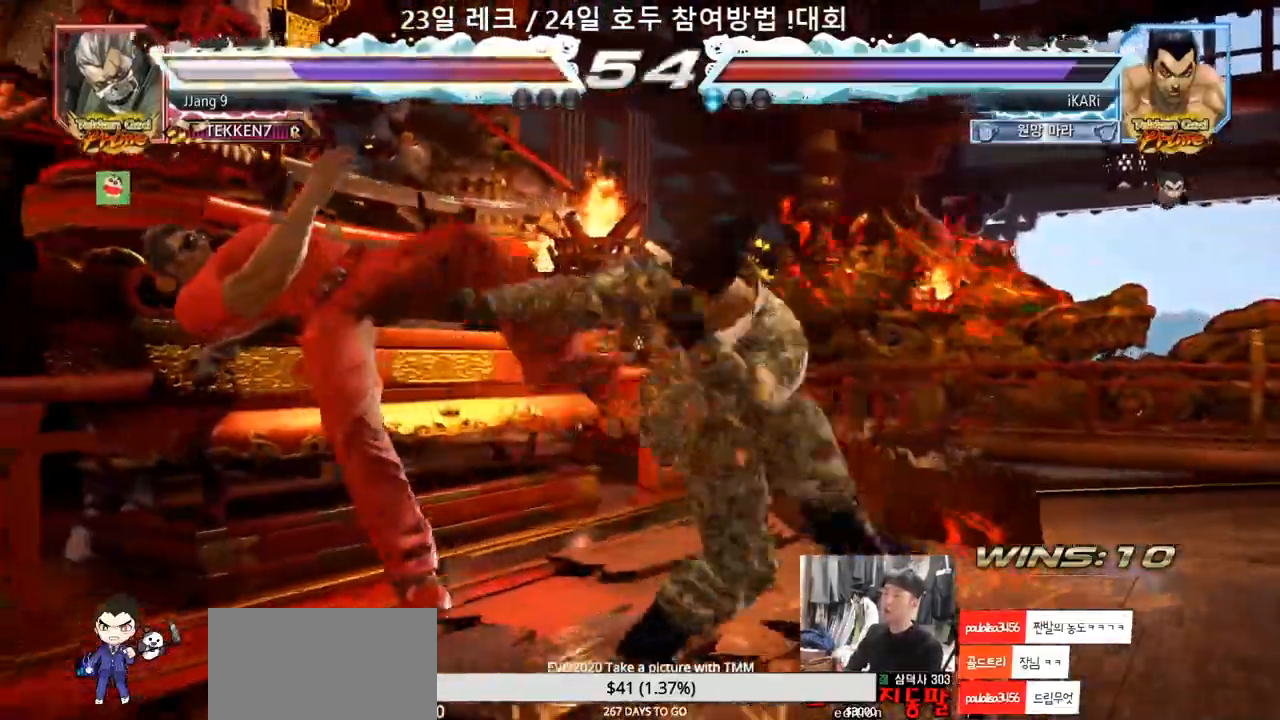
{"dt_ms": 500, "buttons": ["CIRCLE"], "left_stick": "left", "events": [[67, "TRIANGLE", "up"], [67, "left_stick", "center"], [333, "left_stick", "left"], [483, "CIRCLE", "down"]]}
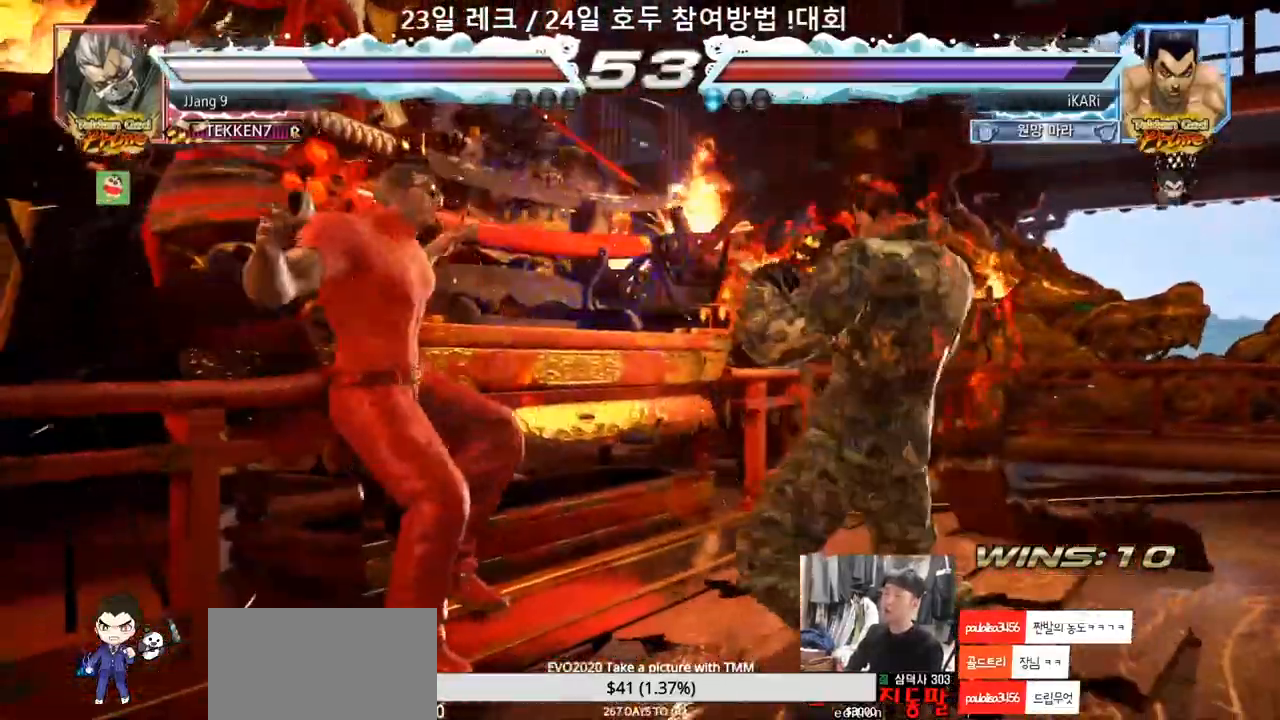
{"dt_ms": 500, "buttons": ["CROSS", "CIRCLE"], "left_stick": "down", "events": [[33, "CIRCLE", "up"], [133, "TRIANGLE", "down"], [183, "TRIANGLE", "up"], [283, "CIRCLE", "down"], [300, "left_stick", "center"], [433, "left_stick", "down"], [500, "CROSS", "down"]]}
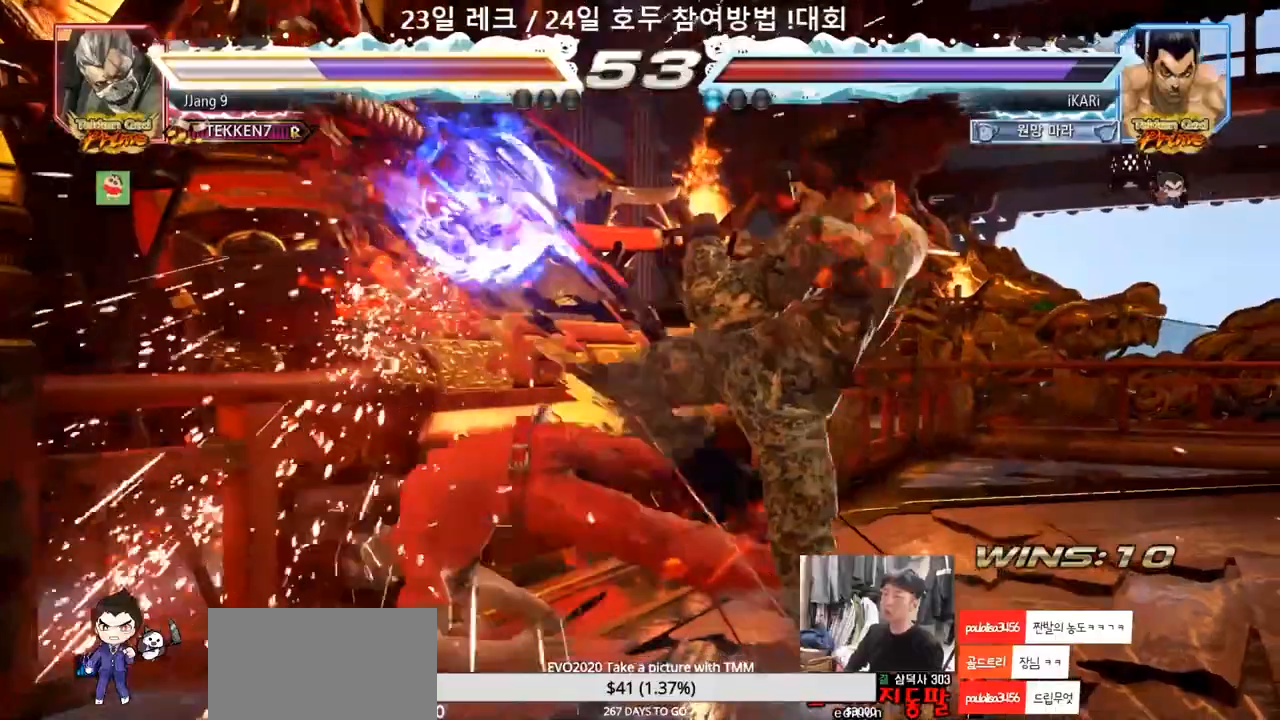
{"dt_ms": 500, "buttons": [], "left_stick": "center"}
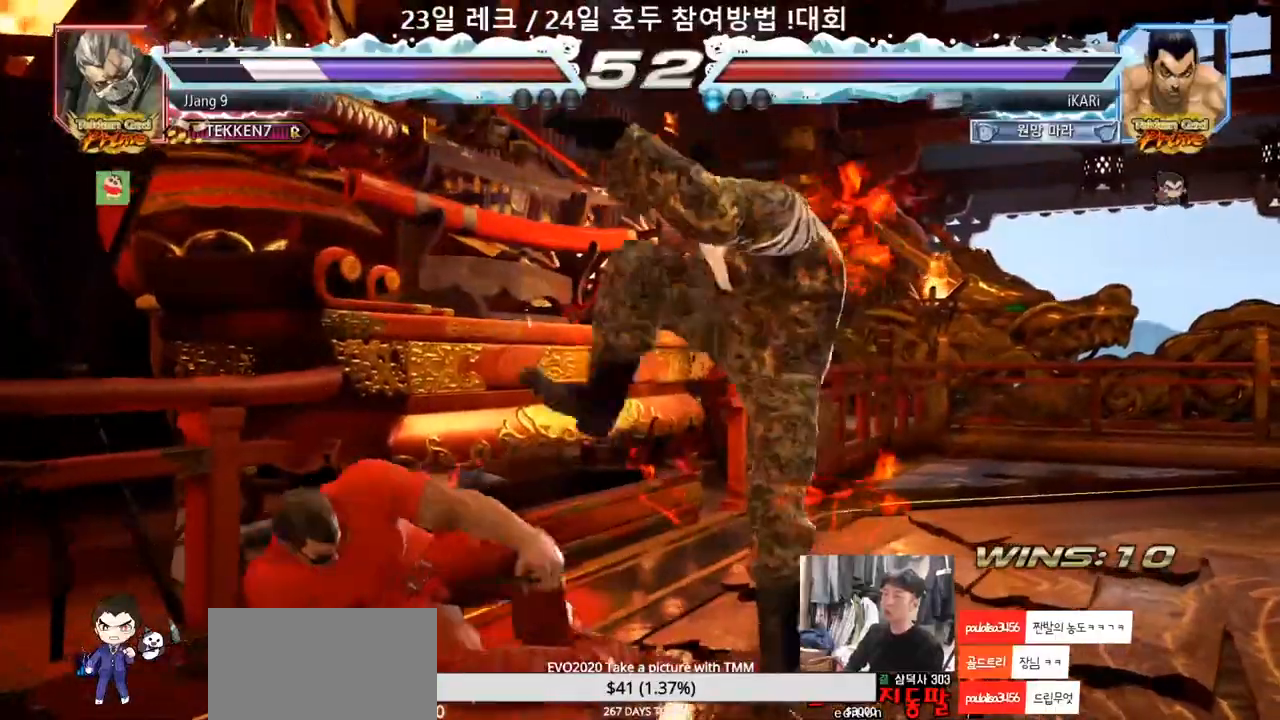
{"dt_ms": 500, "buttons": [], "left_stick": "right", "events": [[433, "left_stick", "right"]]}
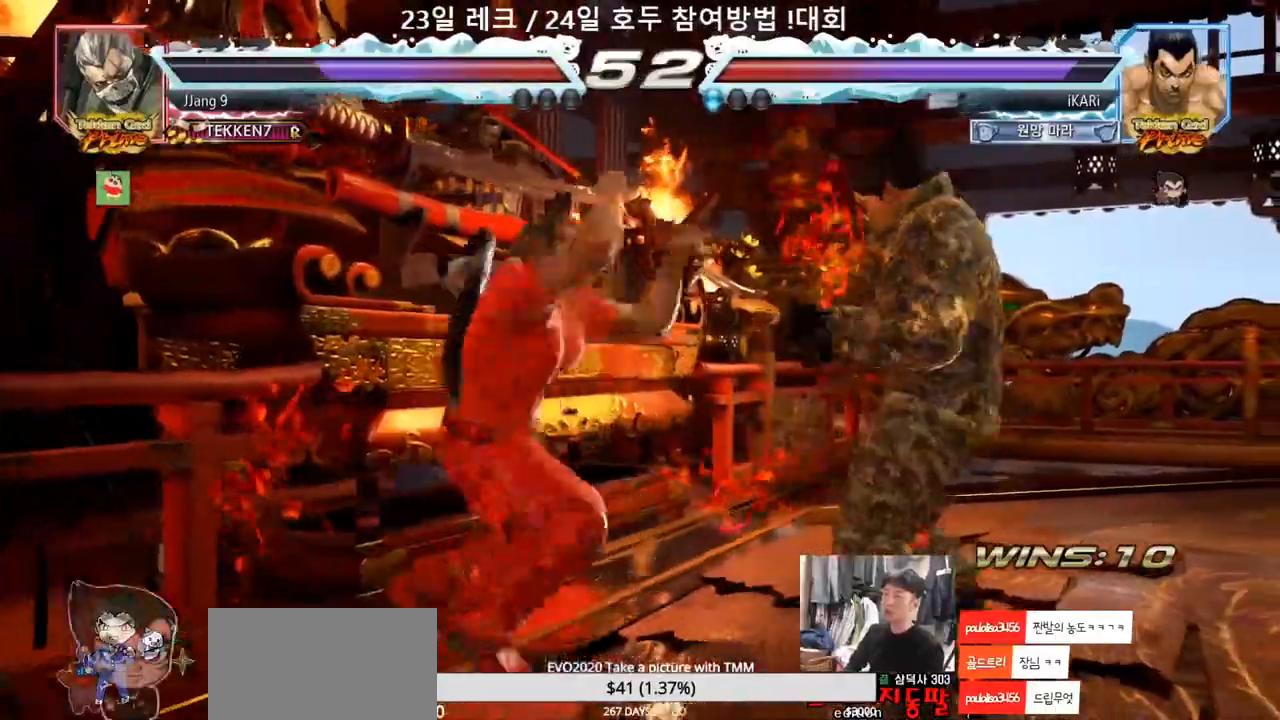
{"dt_ms": 500, "buttons": ["SQUARE"], "left_stick": "center"}
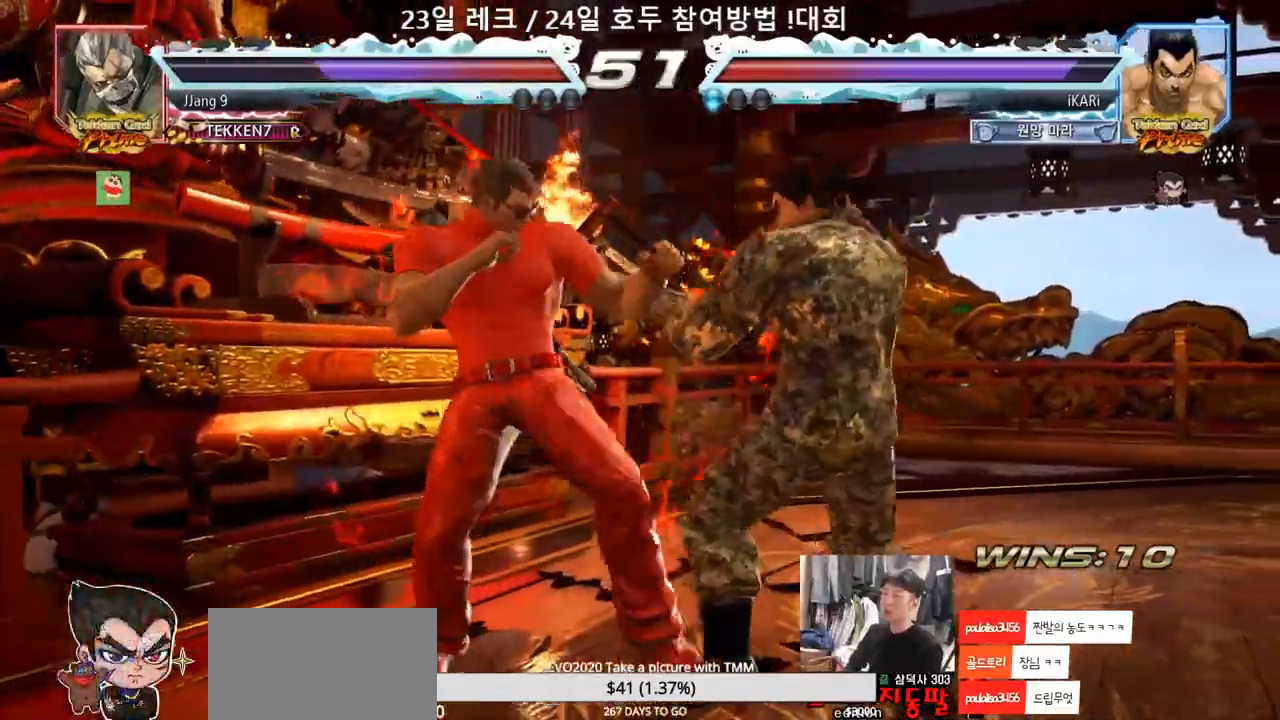
{"dt_ms": 500, "buttons": [], "left_stick": "right", "events": [[33, "SQUARE", "up"], [283, "left_stick", "right"], [333, "left_stick", "center"], [483, "left_stick", "right"]]}
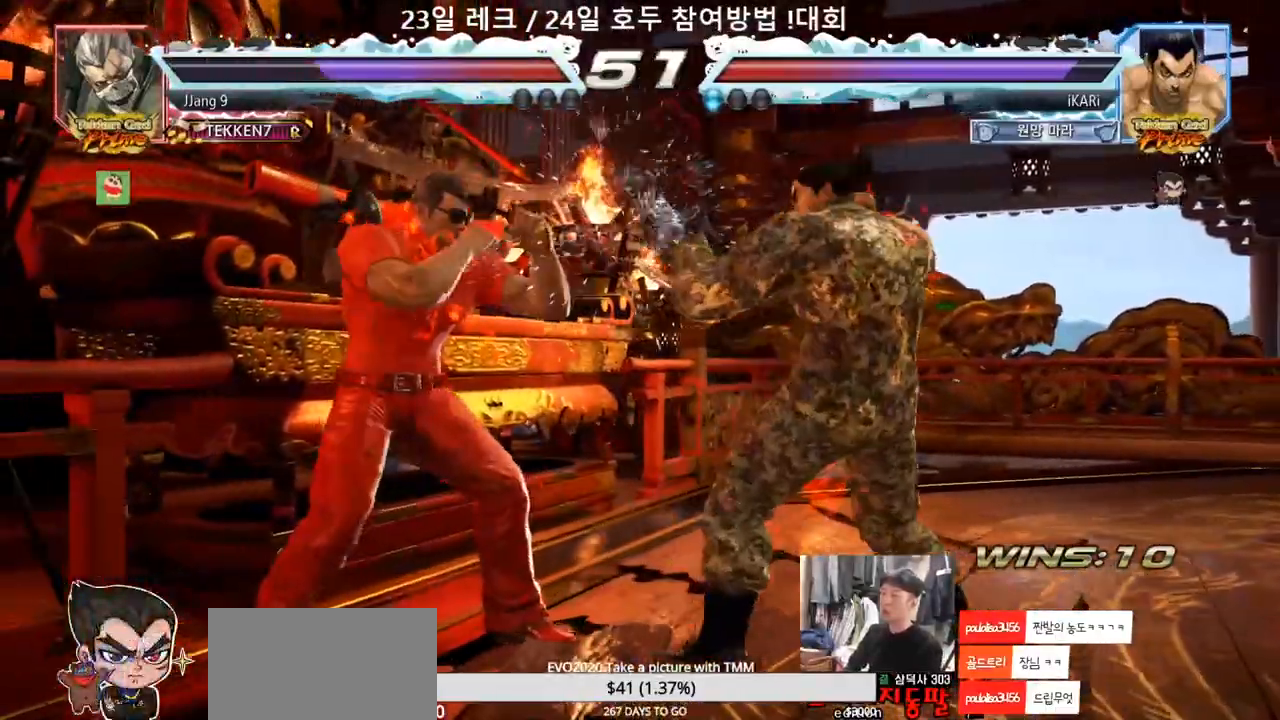
{"dt_ms": 500, "buttons": [], "left_stick": "center", "events": [[100, "left_stick", "center"], [150, "SQUARE", "down"], [150, "TRIANGLE", "down"], [150, "left_stick", "left"], [200, "SQUARE", "up"], [217, "TRIANGLE", "up"], [250, "left_stick", "center"]]}
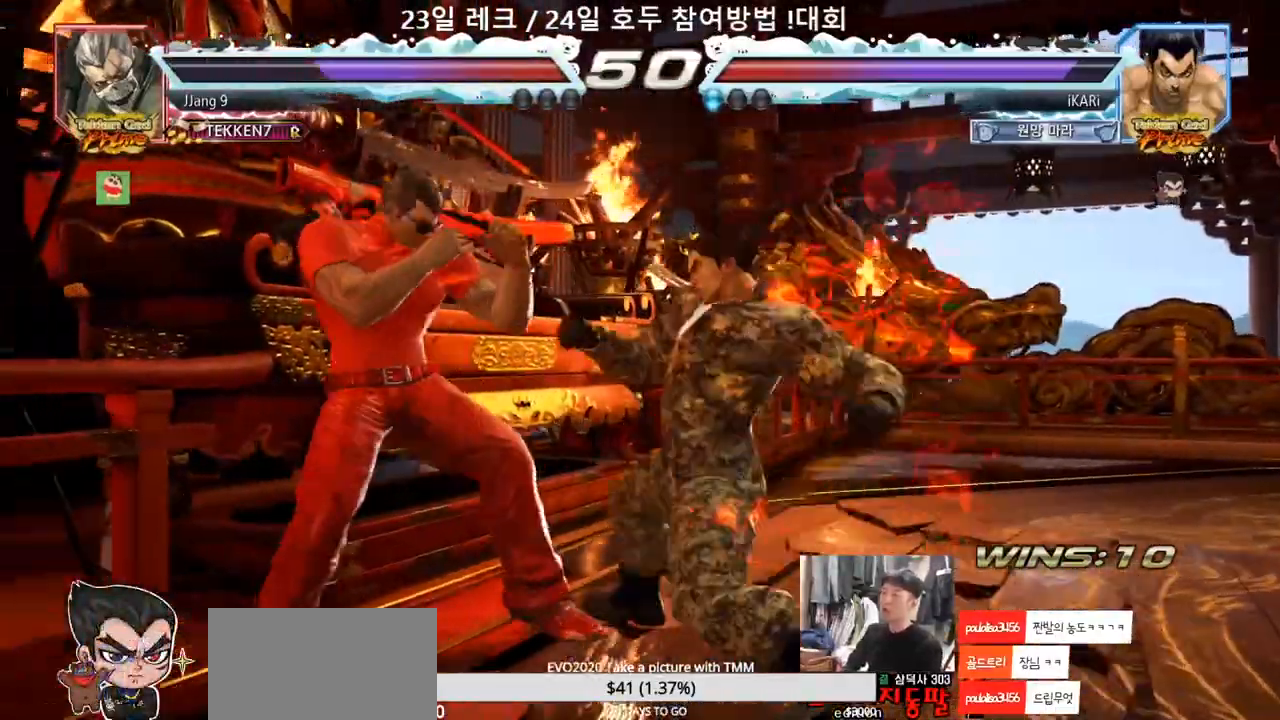
{"dt_ms": 500, "buttons": [], "left_stick": "right", "events": [[500, "left_stick", "right"]]}
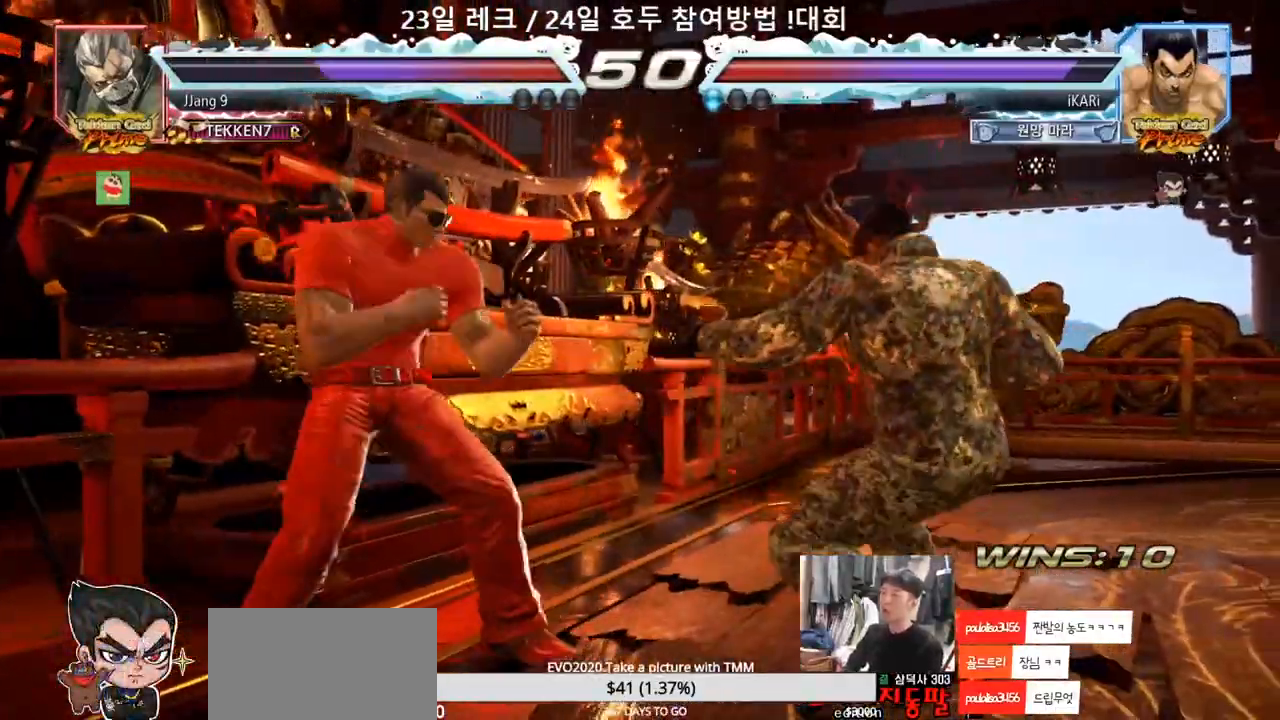
{"dt_ms": 1000, "buttons": [], "left_stick": "right"}
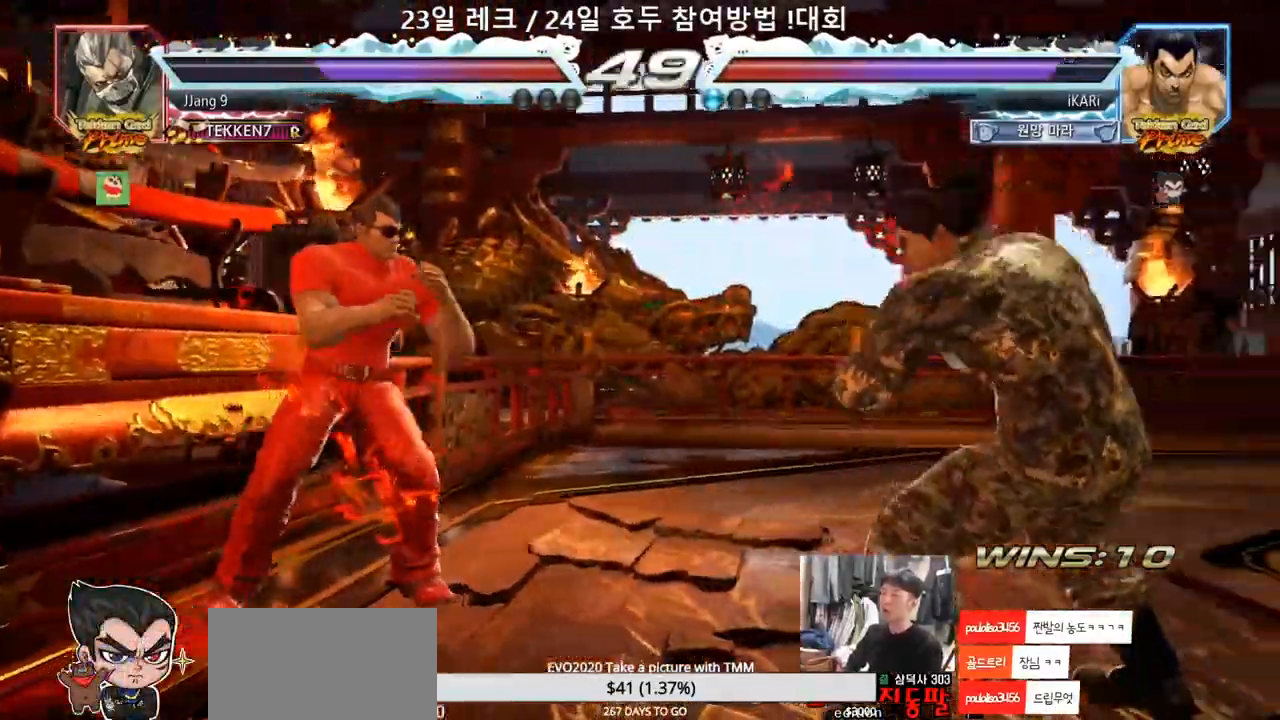
{"dt_ms": 500, "buttons": [], "left_stick": "center", "events": [[17, "left_stick", "center"], [83, "left_stick", "right"], [200, "left_stick", "center"], [350, "left_stick", "up"], [483, "left_stick", "center"]]}
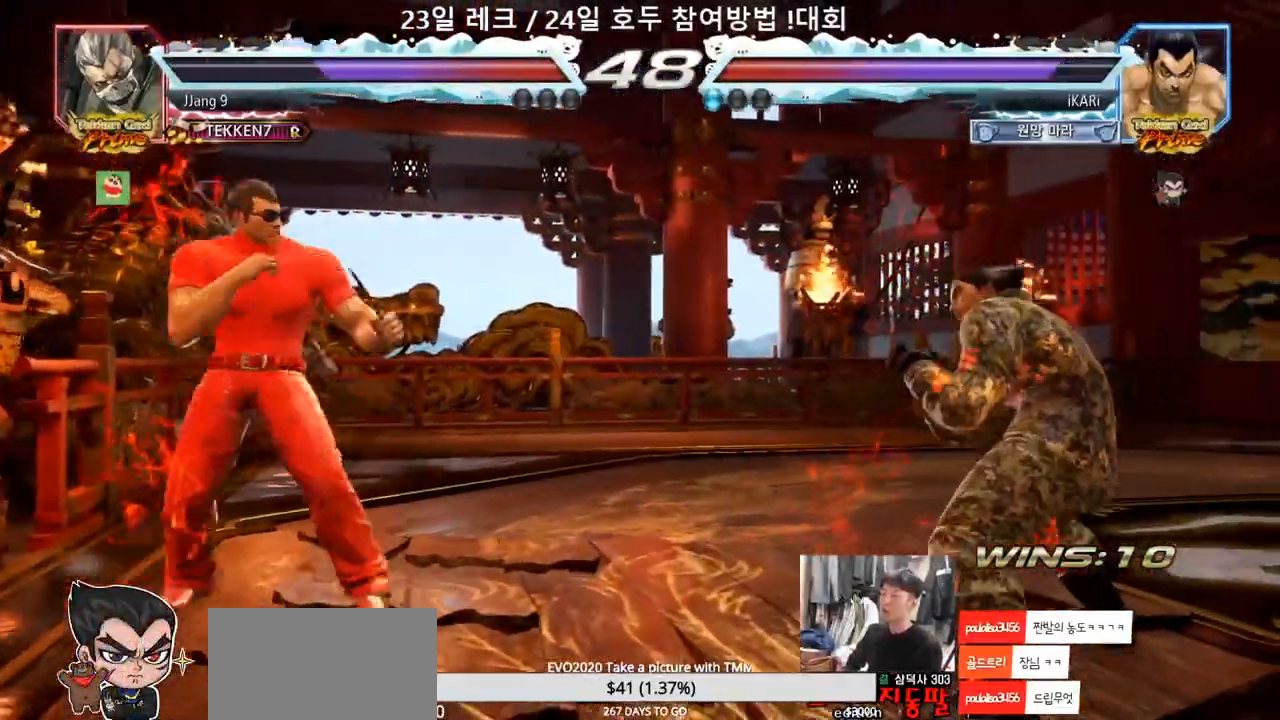
{"dt_ms": 1000, "buttons": [], "left_stick": "right"}
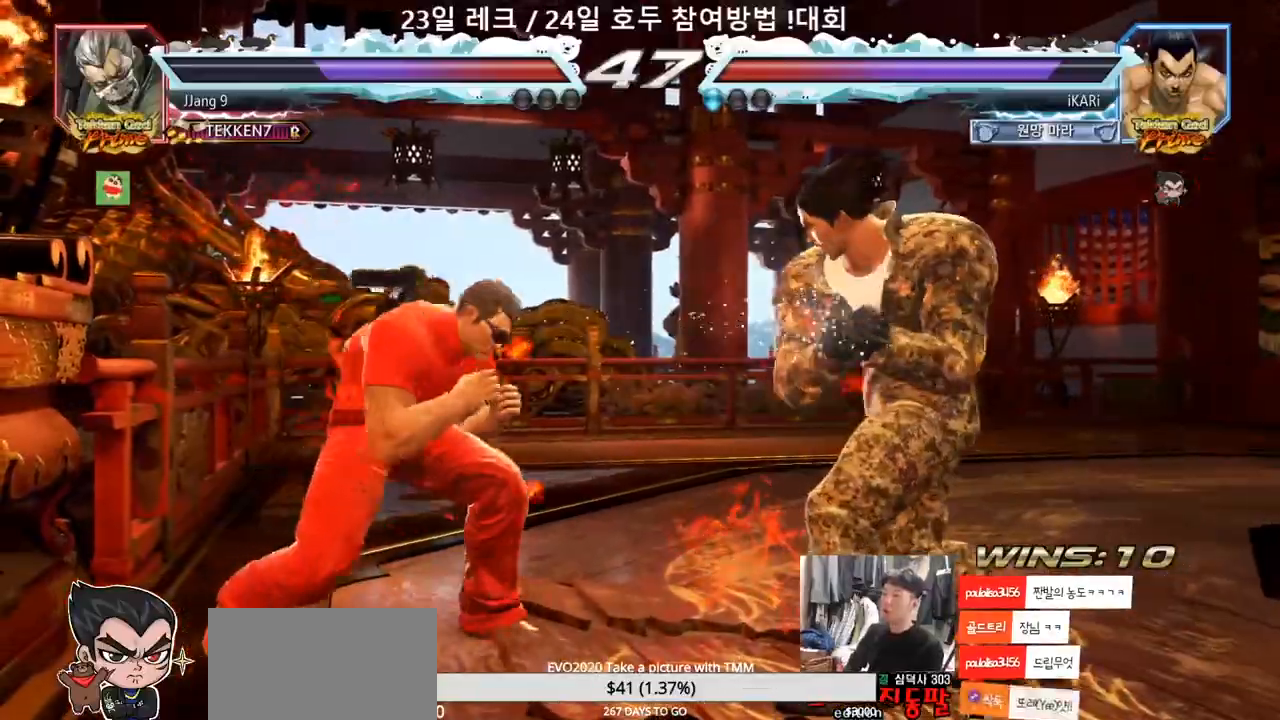
{"dt_ms": 500, "buttons": [], "left_stick": "center", "events": [[433, "left_stick", "down"], [500, "left_stick", "center"]]}
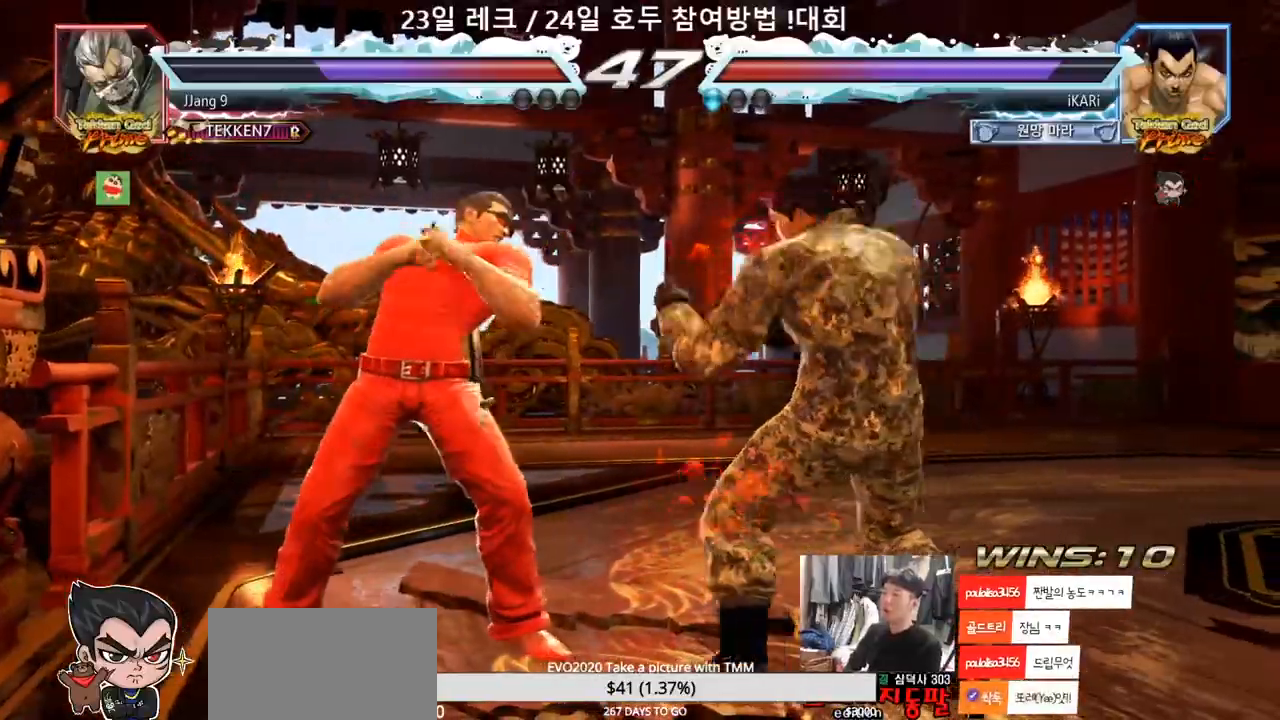
{"dt_ms": 500, "buttons": [], "left_stick": "center", "events": []}
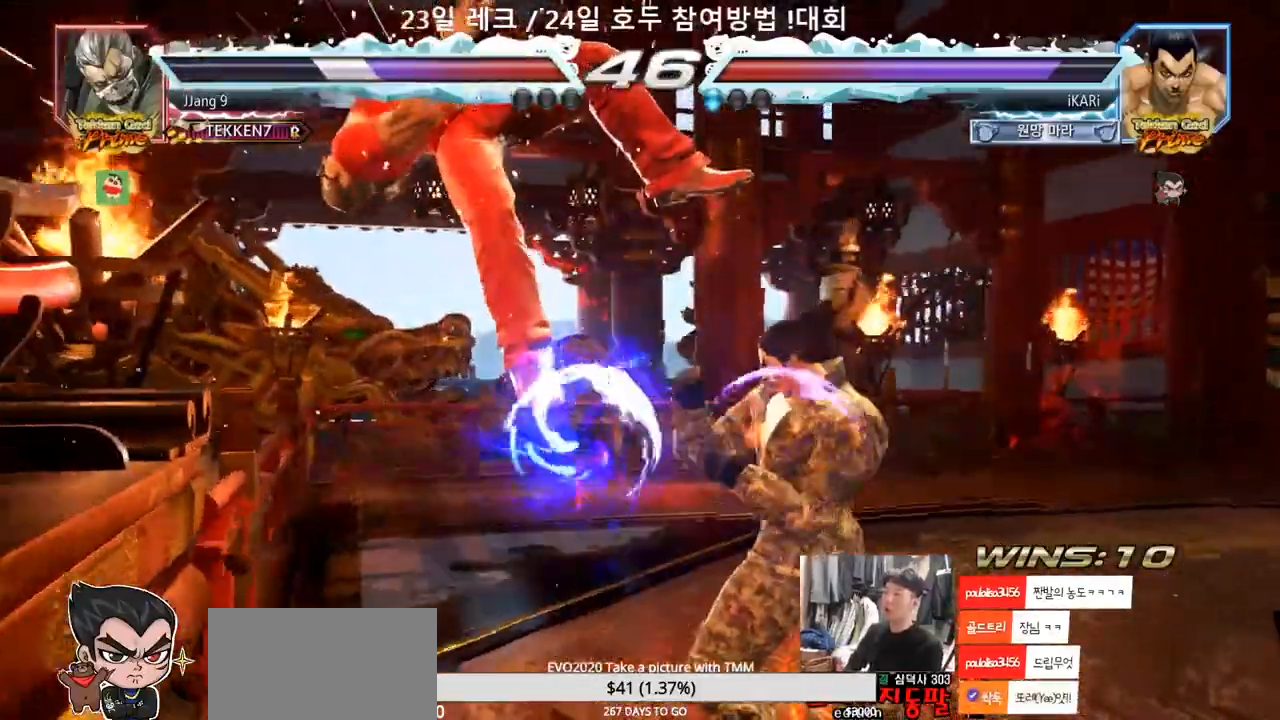
{"dt_ms": 500, "buttons": [], "left_stick": "center"}
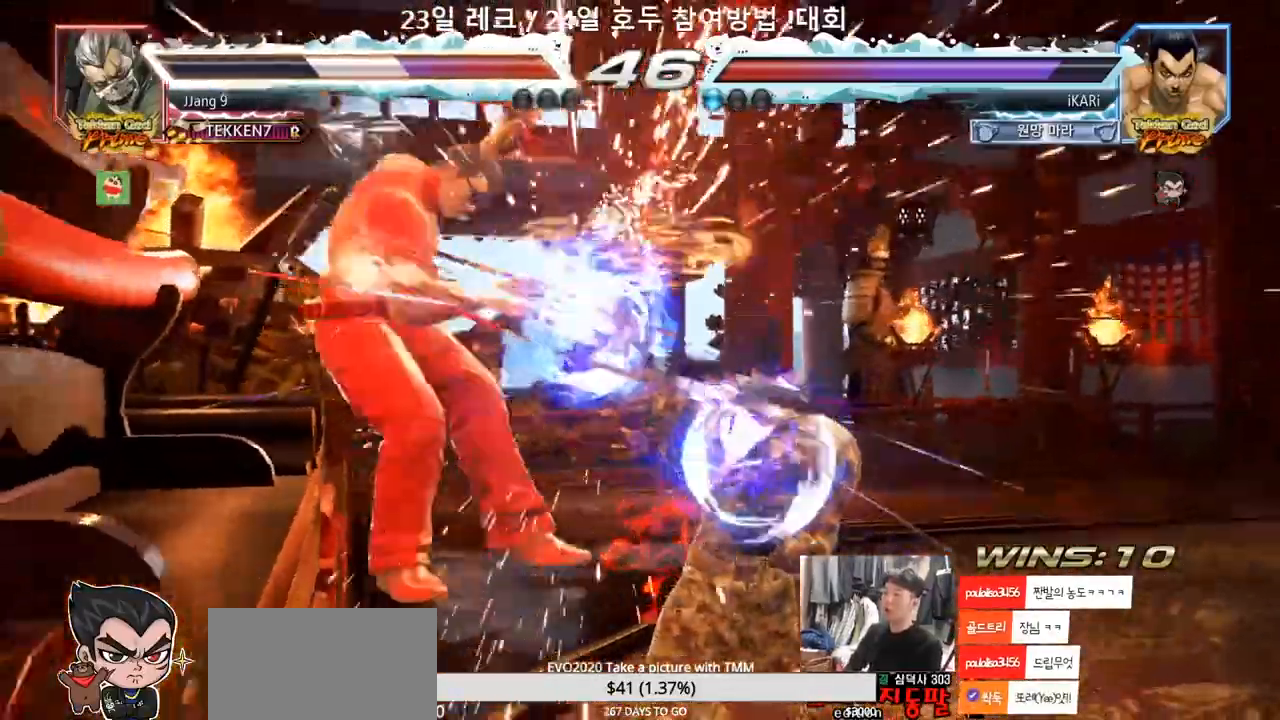
{"dt_ms": 500, "buttons": [], "left_stick": "center", "events": [[133, "left_stick", "down"], [183, "left_stick", "center"]]}
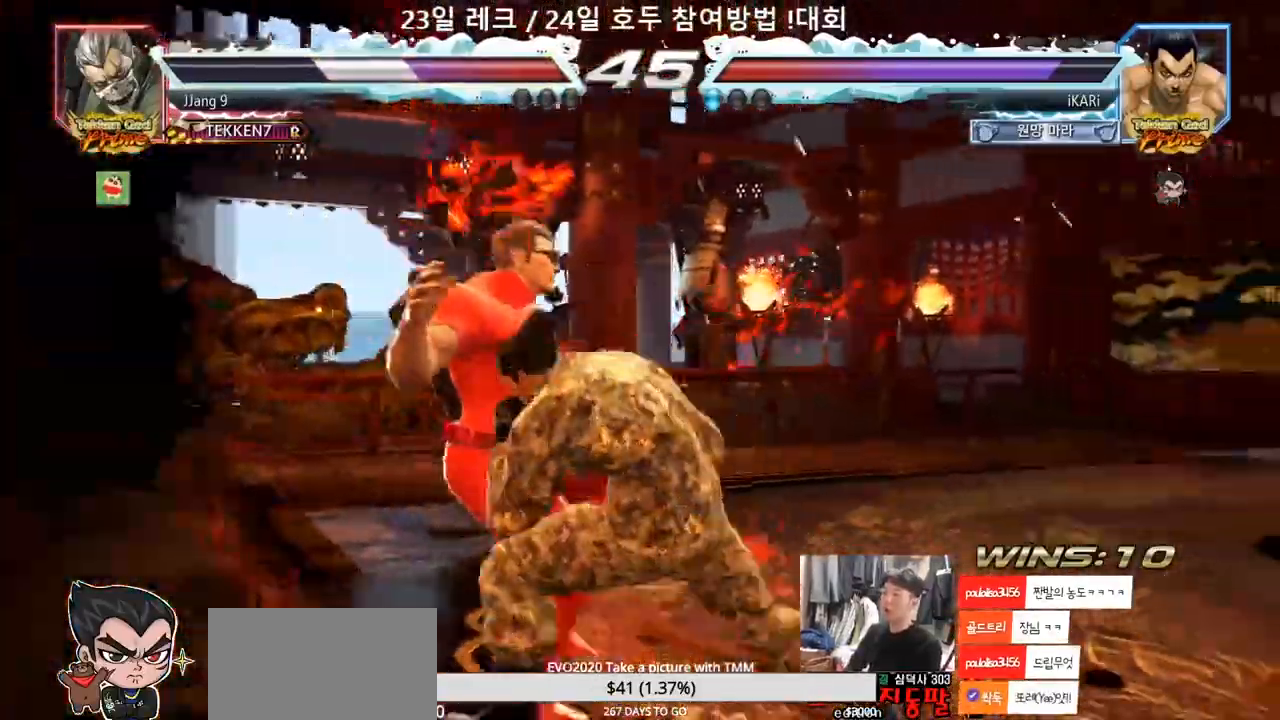
{"dt_ms": 500, "buttons": [], "left_stick": "left", "events": [[467, "left_stick", "left"]]}
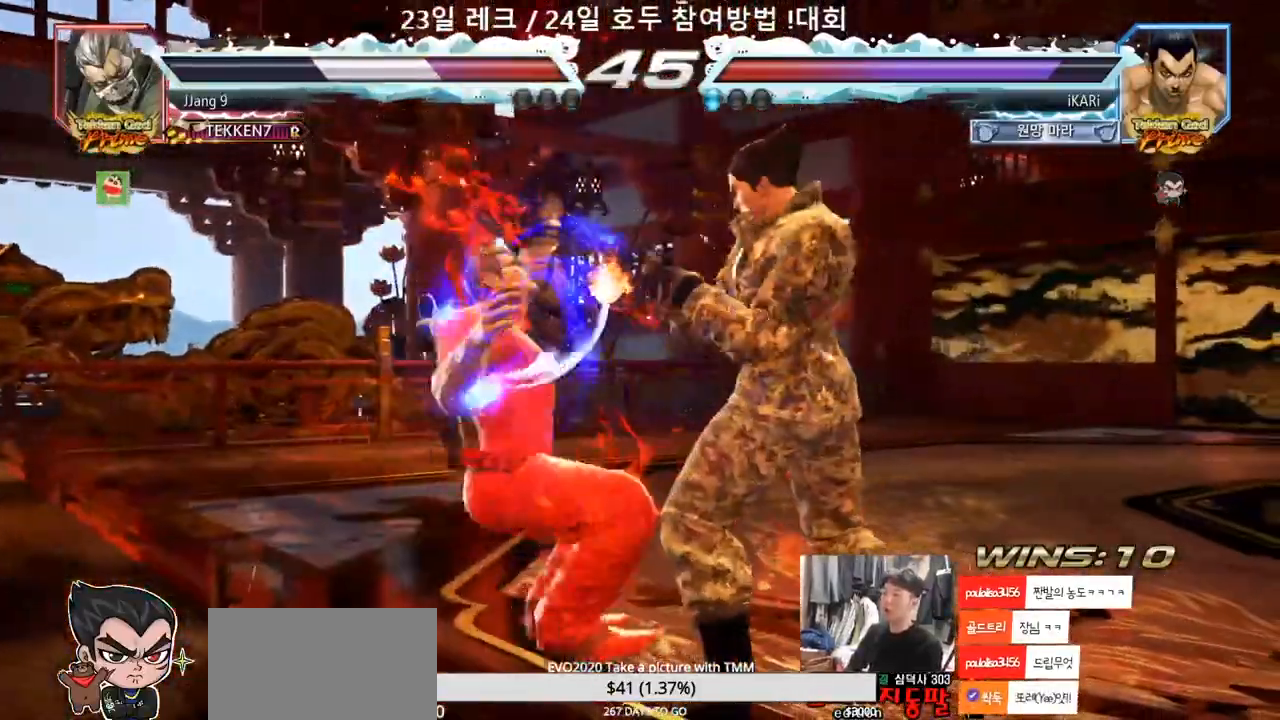
{"dt_ms": 500, "buttons": [], "left_stick": "down-left", "events": [[17, "left_stick", "center"], [183, "left_stick", "left"], [333, "left_stick", "down-left"], [383, "CROSS", "down"], [450, "CROSS", "up"]]}
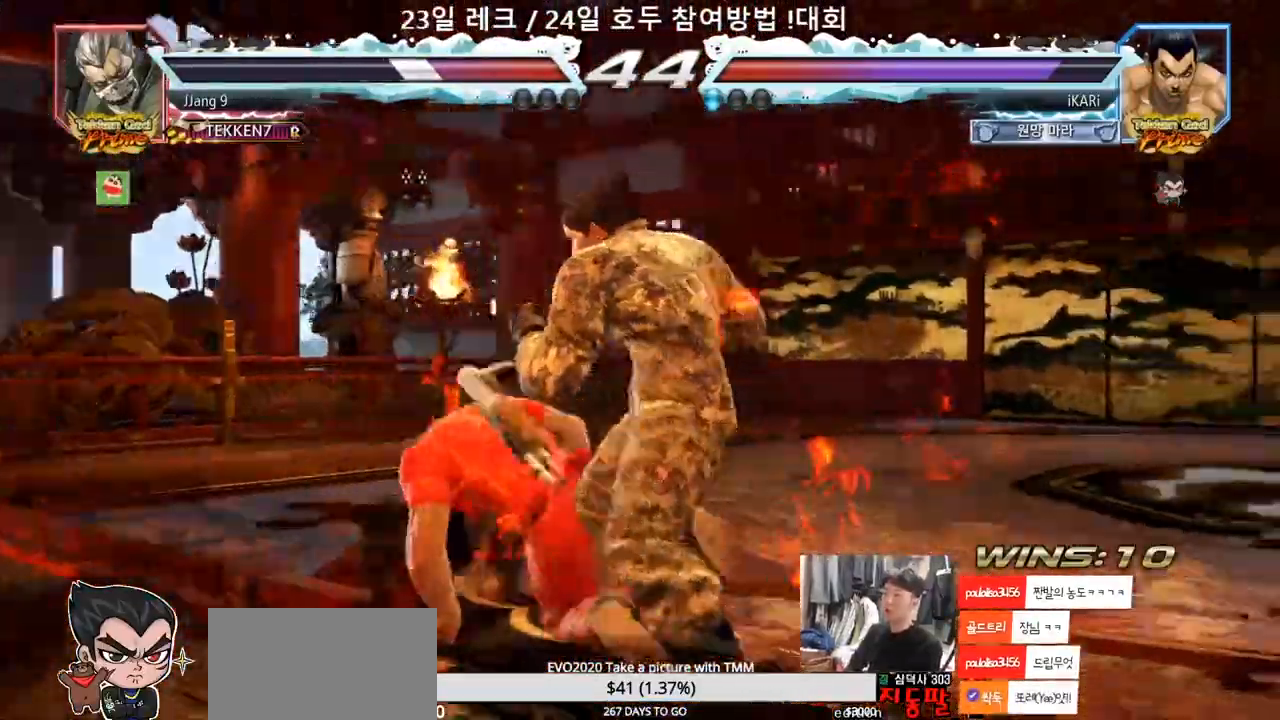
{"dt_ms": 1000, "buttons": [], "left_stick": "center"}